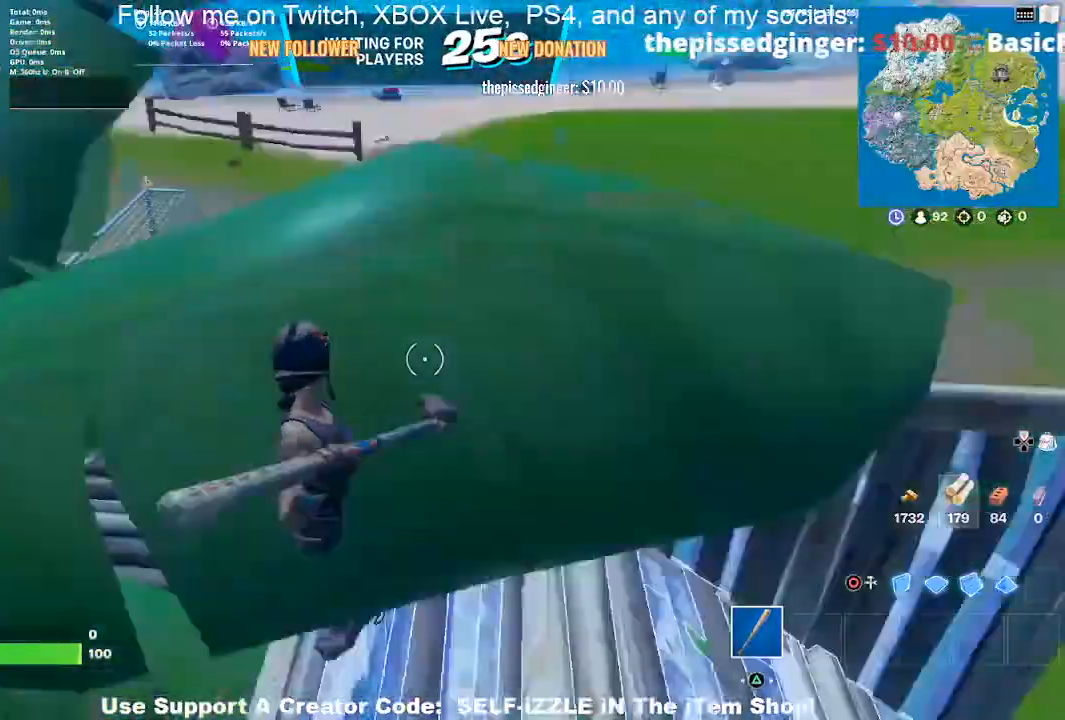
Gameplay with a controller (PlayStation layout); each line is a JSON object with the inputs held at the frame after it. "events" lists button and stick changes between this image and that frame as [ms after this image, input, new state], when the widget could be followed in between.
{"buttons": ["CIRCLE"], "left_stick": "up", "right_stick": "center", "events": [[33, "left_stick", "right"], [100, "R2", "up"], [100, "right_stick", "center"], [167, "CIRCLE", "down"], [167, "left_stick", "center"], [300, "CIRCLE", "up"], [333, "R1", "down"], [367, "left_stick", "up"], [433, "CIRCLE", "down"], [500, "R1", "up"]]}
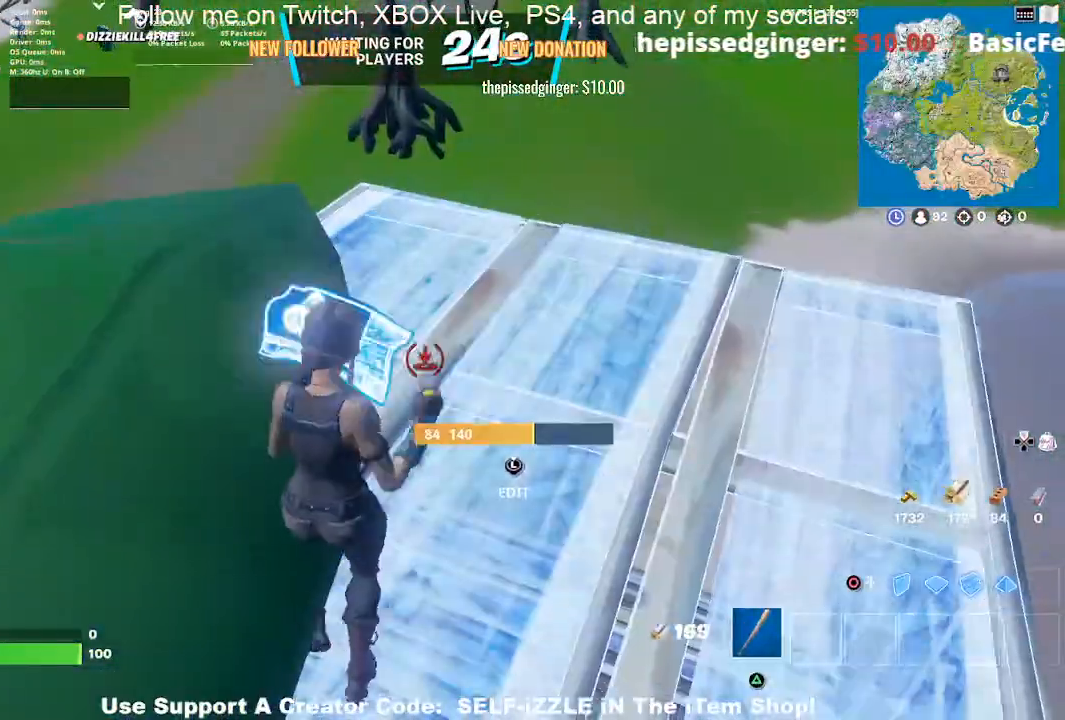
{"buttons": ["R2"], "left_stick": "up", "right_stick": "center", "events": [[33, "CIRCLE", "up"], [100, "left_stick", "center"], [133, "right_stick", "left"], [167, "left_stick", "down"], [300, "right_stick", "up-left"], [333, "R2", "down"], [333, "left_stick", "up-left"], [467, "right_stick", "center"], [500, "left_stick", "up"]]}
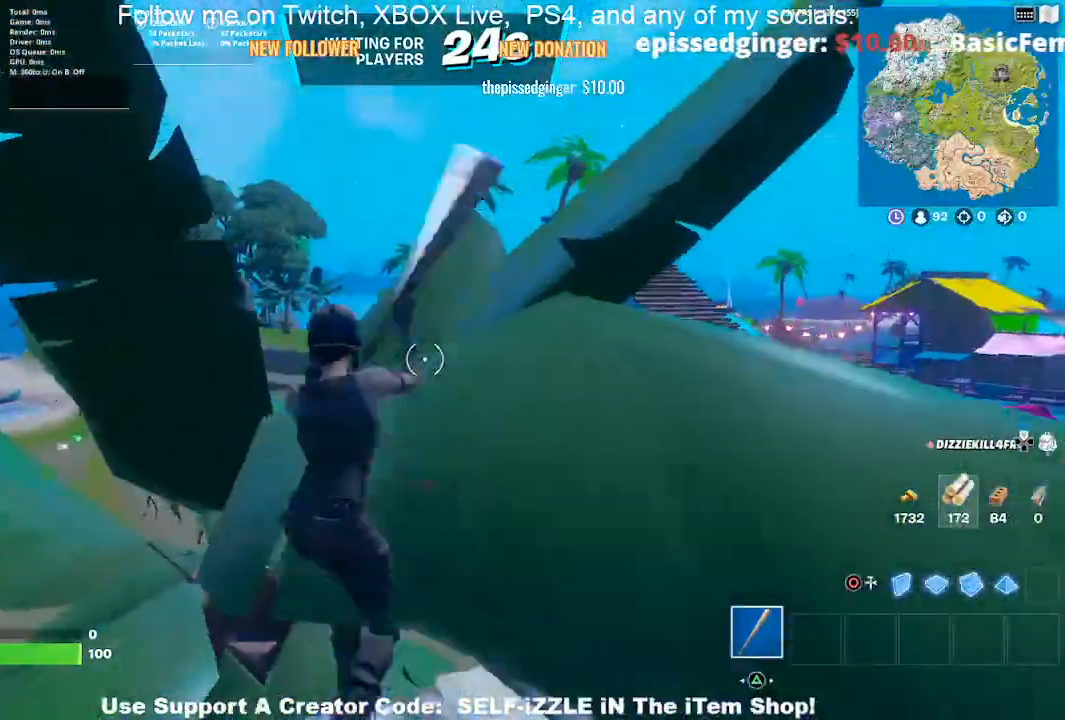
{"buttons": ["R2"], "left_stick": "down", "right_stick": "center", "events": [[267, "left_stick", "right"], [333, "right_stick", "down"], [367, "left_stick", "down"], [500, "right_stick", "center"]]}
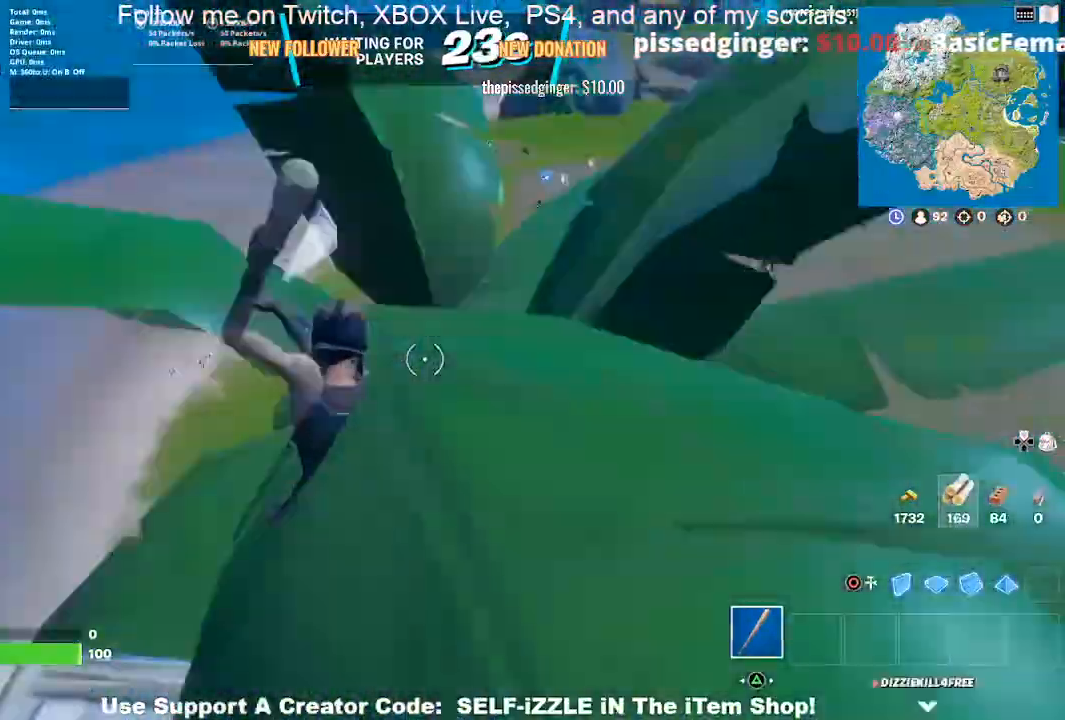
{"buttons": ["R2"], "left_stick": "up-right", "right_stick": "center", "events": [[67, "left_stick", "up-right"], [233, "left_stick", "center"], [400, "left_stick", "up-right"]]}
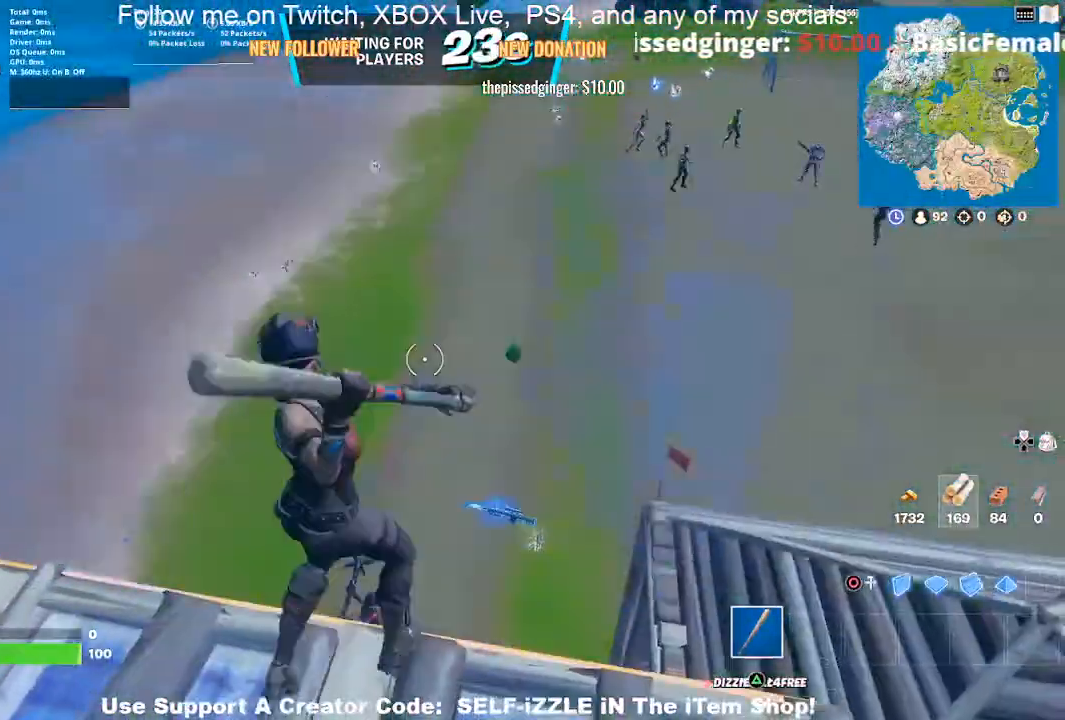
{"buttons": [], "left_stick": "left", "right_stick": "center", "events": [[67, "left_stick", "center"], [133, "left_stick", "down"], [200, "left_stick", "down-right"], [267, "R2", "up"], [367, "left_stick", "left"], [400, "CIRCLE", "down"], [500, "CIRCLE", "up"]]}
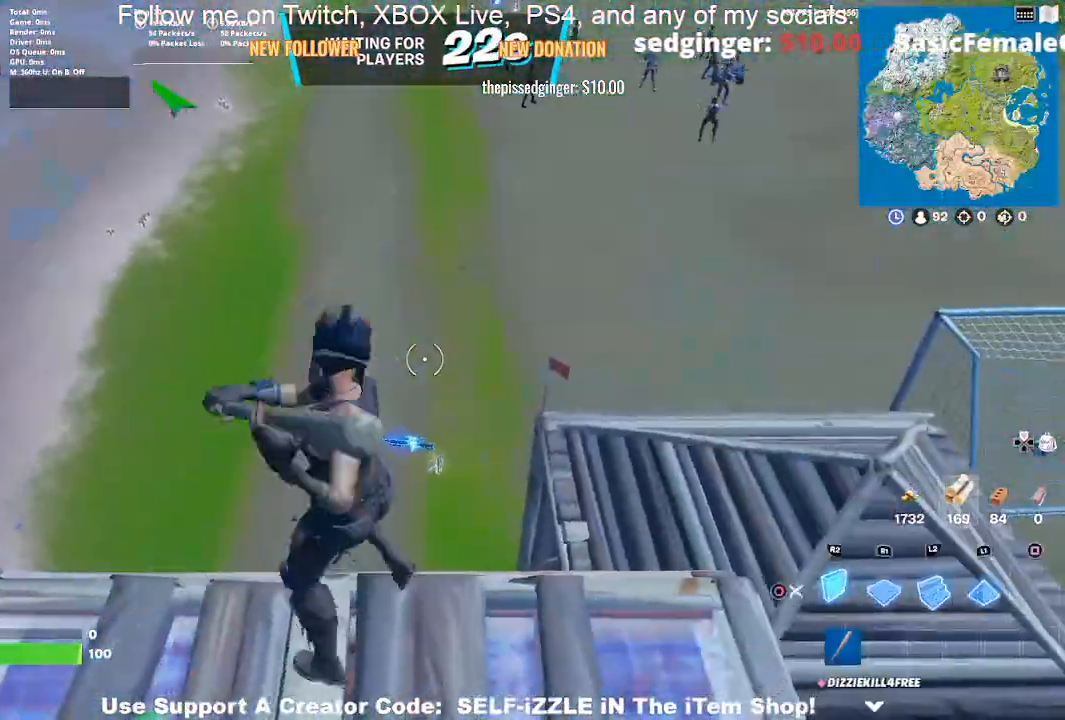
{"buttons": [], "left_stick": "right", "right_stick": "right", "events": [[33, "R1", "down"], [67, "left_stick", "up"], [133, "CIRCLE", "down"], [167, "R1", "up"], [167, "left_stick", "right"], [233, "CIRCLE", "up"], [367, "right_stick", "right"]]}
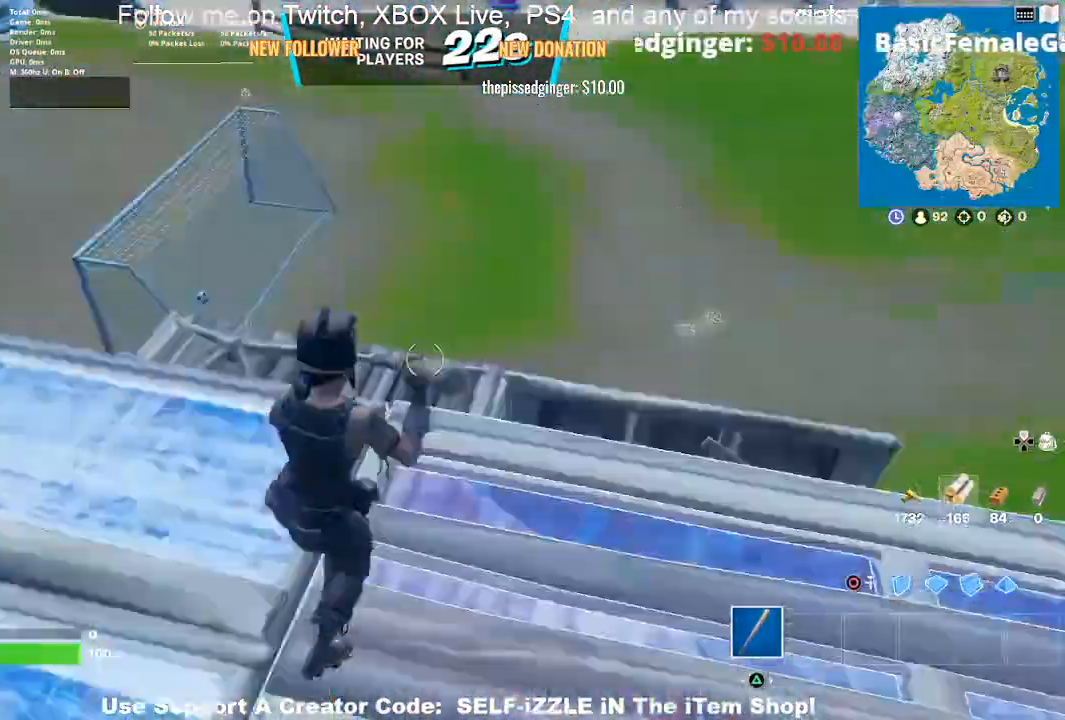
{"buttons": [], "left_stick": "up-right", "right_stick": "center", "events": [[167, "left_stick", "up-right"], [200, "right_stick", "center"]]}
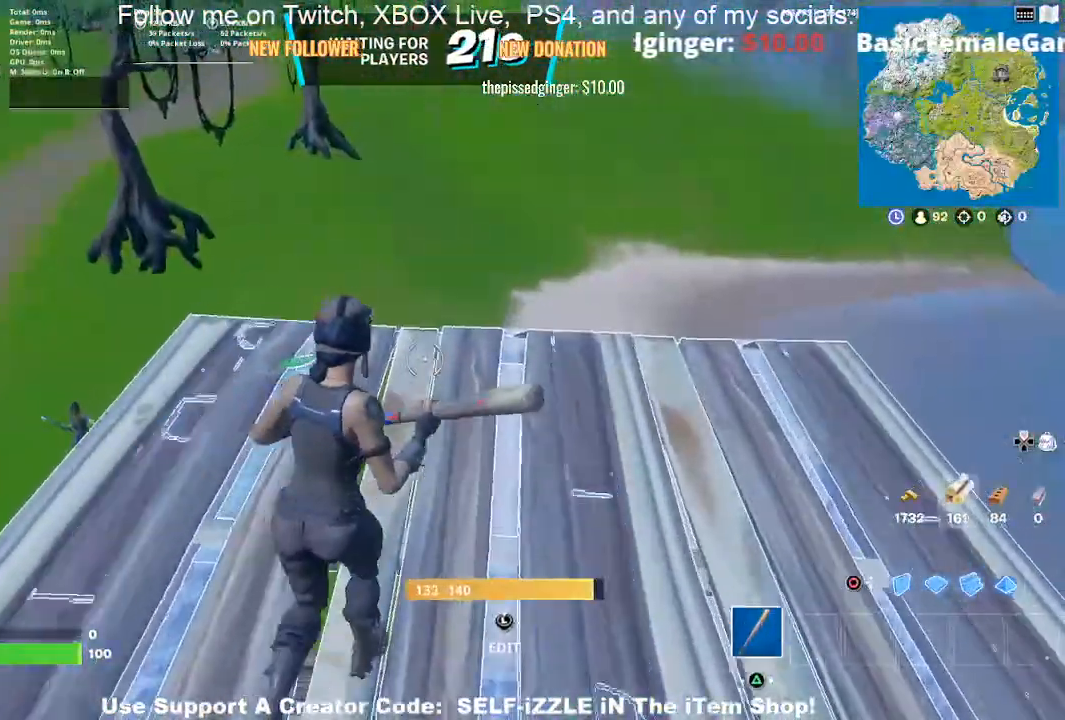
{"buttons": ["R1"], "left_stick": "up", "right_stick": "center", "events": [[200, "left_stick", "up"], [333, "CIRCLE", "down"], [433, "CIRCLE", "up"], [433, "R1", "down"]]}
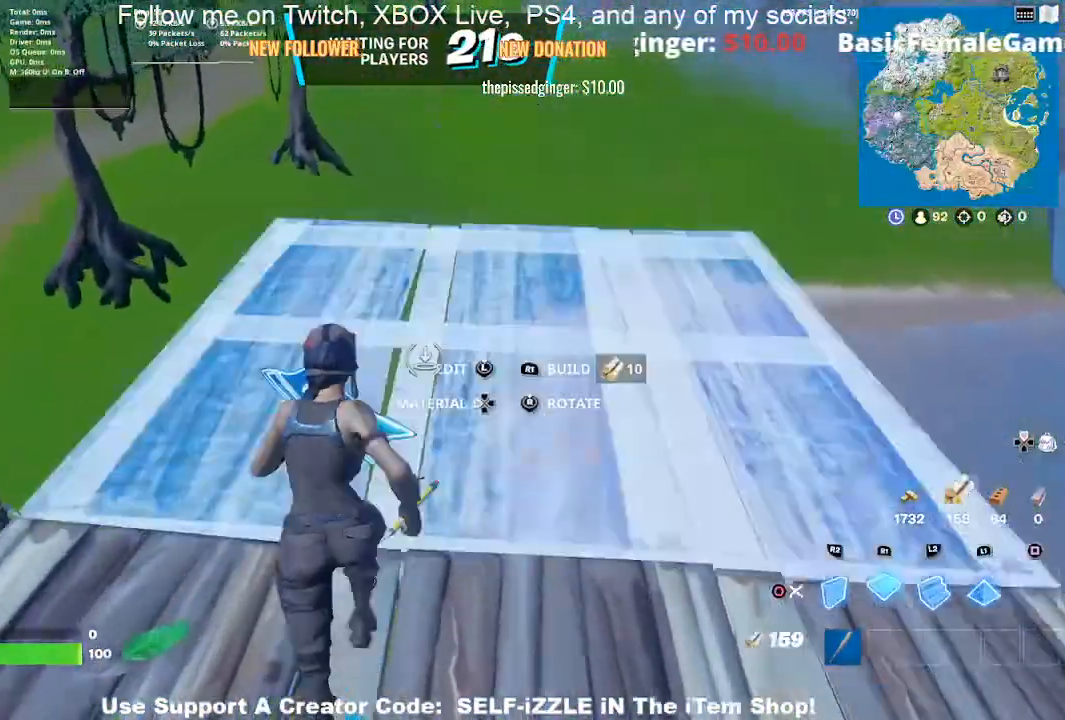
{"buttons": ["R1"], "left_stick": "up", "right_stick": "center", "events": []}
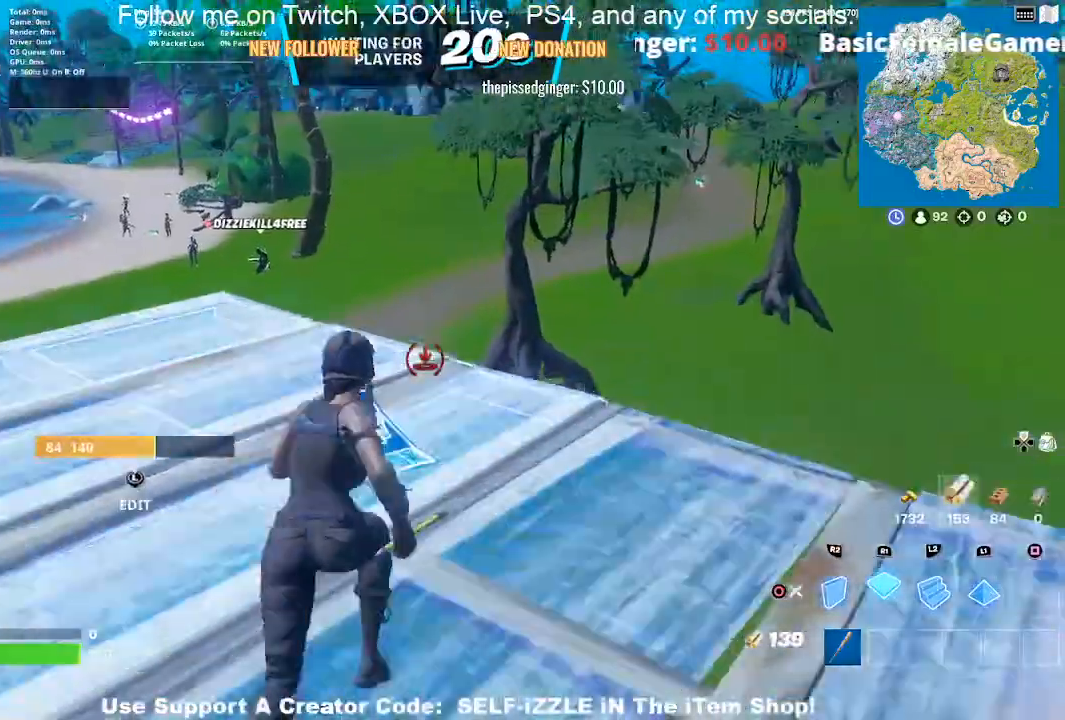
{"buttons": ["R1"], "left_stick": "up", "right_stick": "center", "events": []}
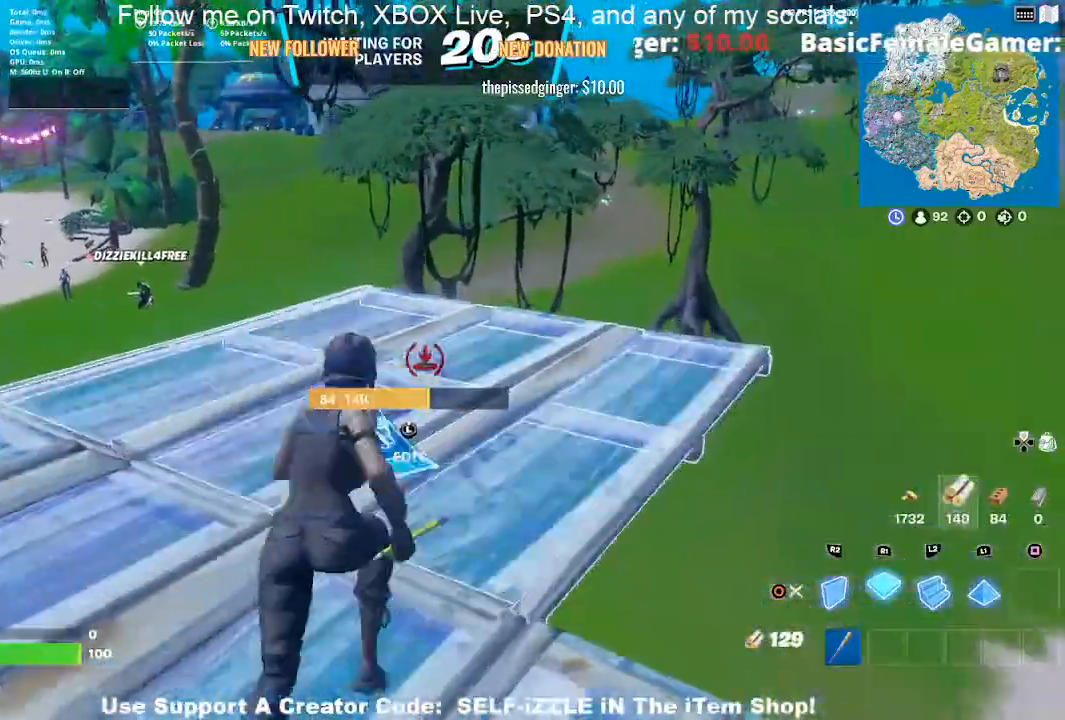
{"buttons": ["R1"], "left_stick": "up-right", "right_stick": "center", "events": [[400, "left_stick", "up-right"]]}
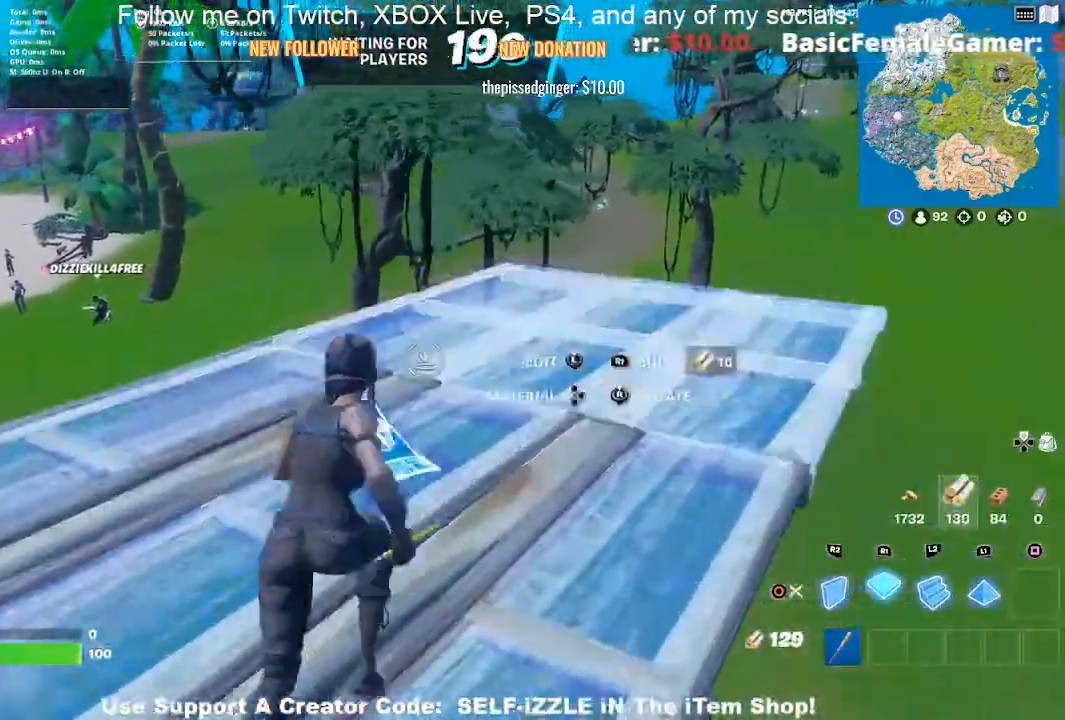
{"buttons": ["R1"], "left_stick": "up", "right_stick": "center", "events": [[100, "left_stick", "up"]]}
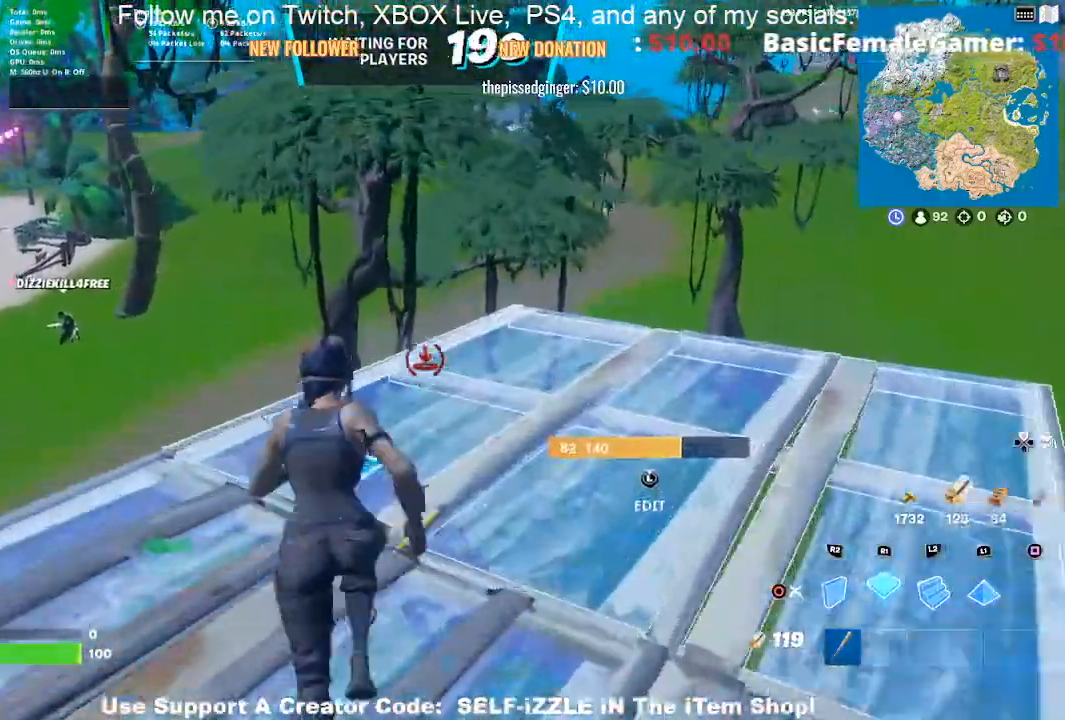
{"buttons": [], "left_stick": "up", "right_stick": "center", "events": [[333, "CIRCLE", "down"], [333, "R1", "up"], [467, "CIRCLE", "up"]]}
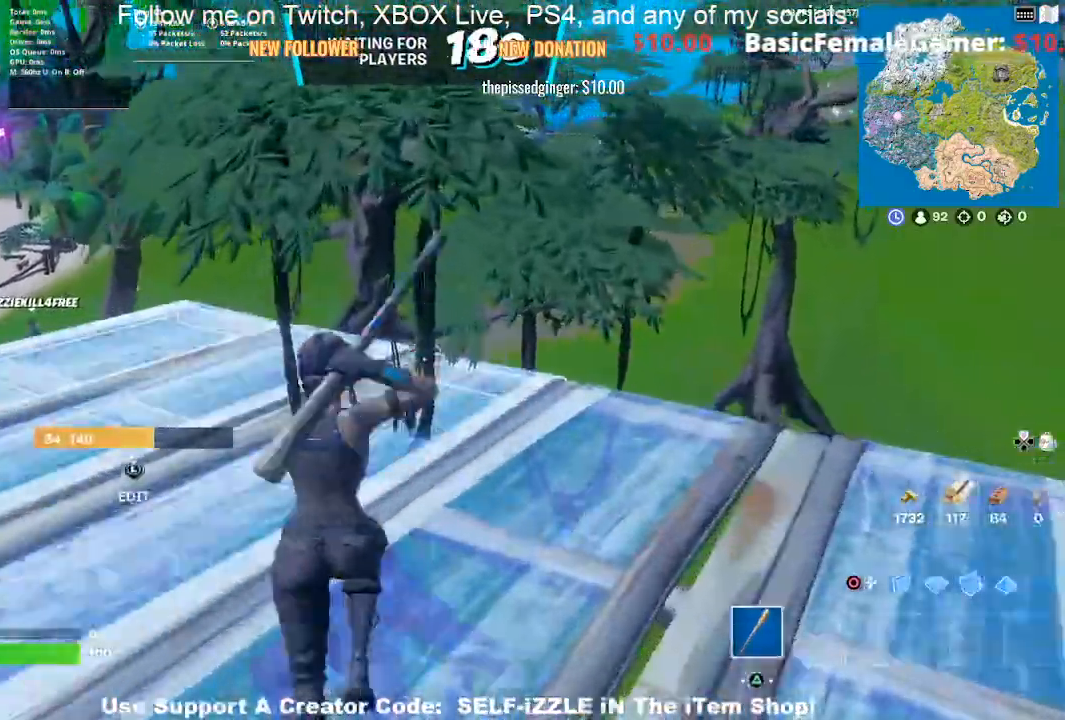
{"buttons": ["CIRCLE", "R1", "R2"], "left_stick": "up", "right_stick": "center", "events": [[333, "right_stick", "up-left"], [367, "R2", "down"], [467, "CIRCLE", "down"], [467, "R1", "down"], [467, "right_stick", "center"]]}
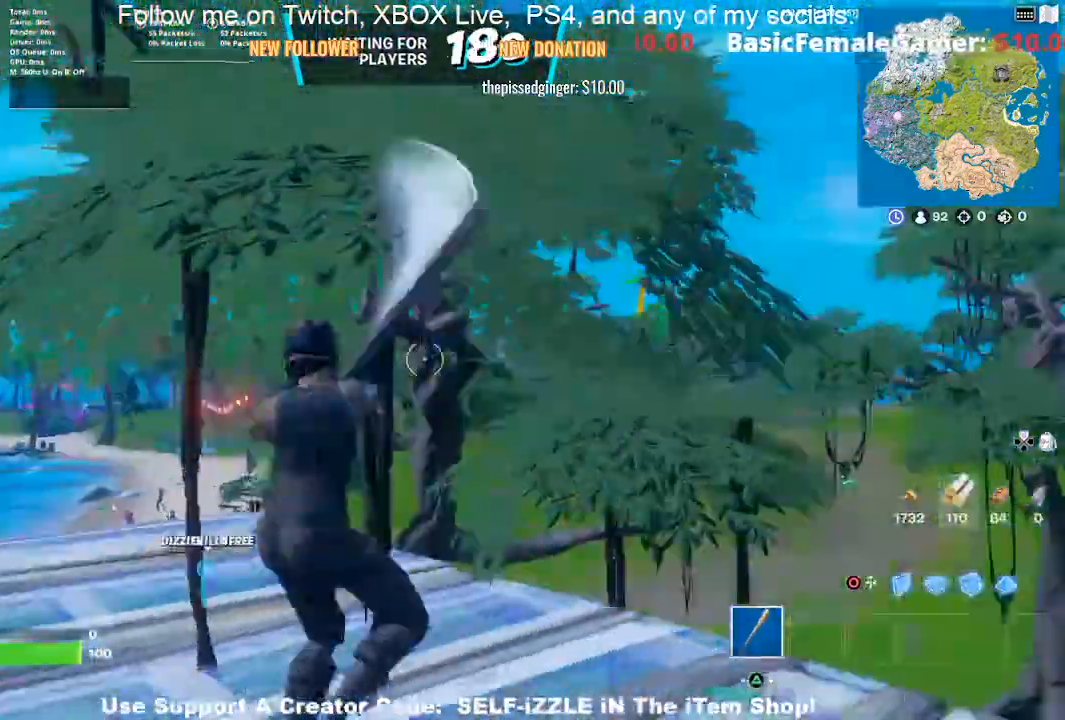
{"buttons": ["R2"], "left_stick": "right", "right_stick": "center", "events": [[33, "R1", "up"], [67, "CIRCLE", "up"], [67, "left_stick", "center"], [200, "left_stick", "up-right"], [400, "left_stick", "right"]]}
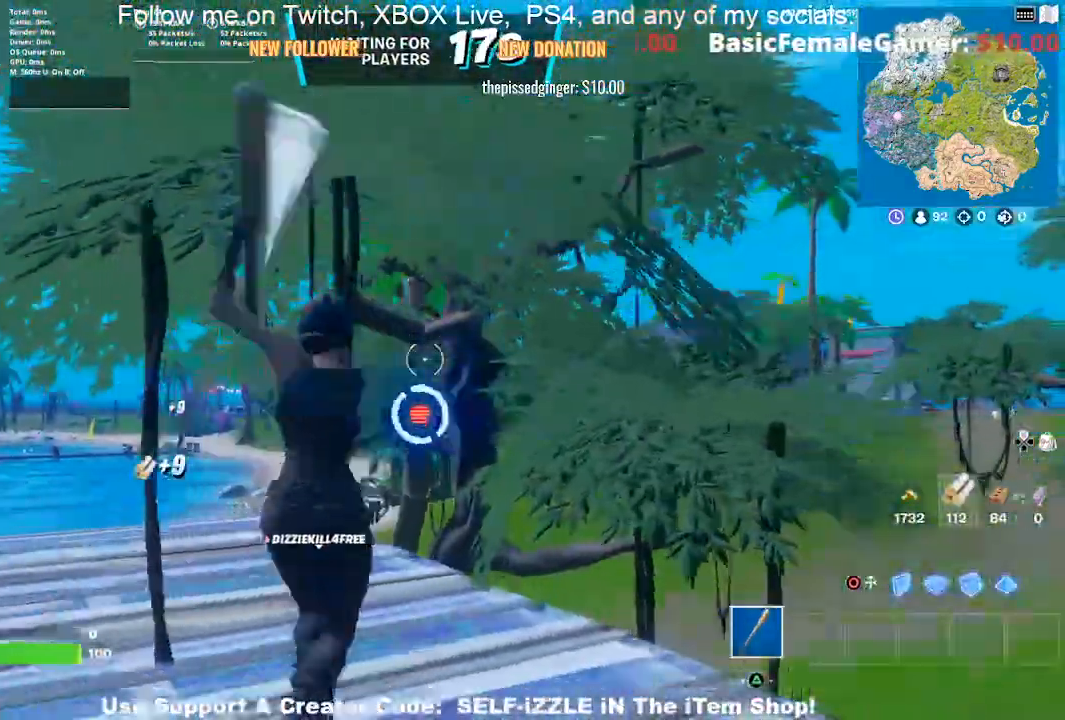
{"buttons": ["R2"], "left_stick": "up-right", "right_stick": "center", "events": [[33, "left_stick", "down-left"], [233, "left_stick", "up-left"], [300, "R1", "down"], [367, "left_stick", "up-right"], [400, "R1", "up"]]}
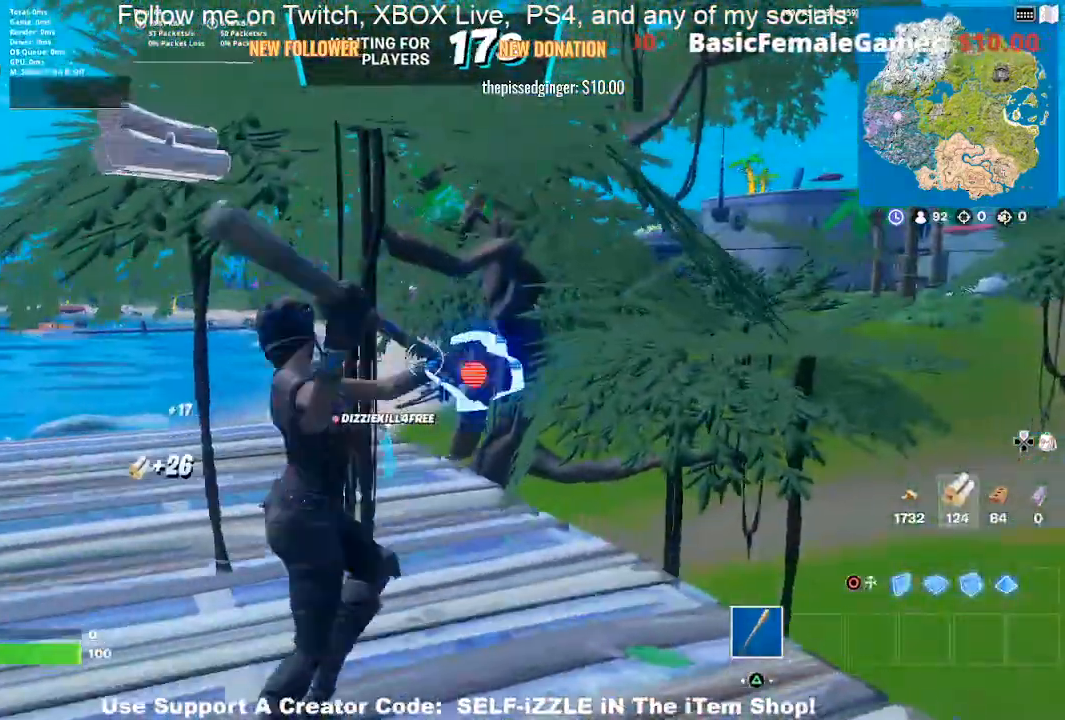
{"buttons": ["R2"], "left_stick": "up-right", "right_stick": "center", "events": [[167, "left_stick", "up-left"], [233, "left_stick", "left"], [367, "left_stick", "up-right"]]}
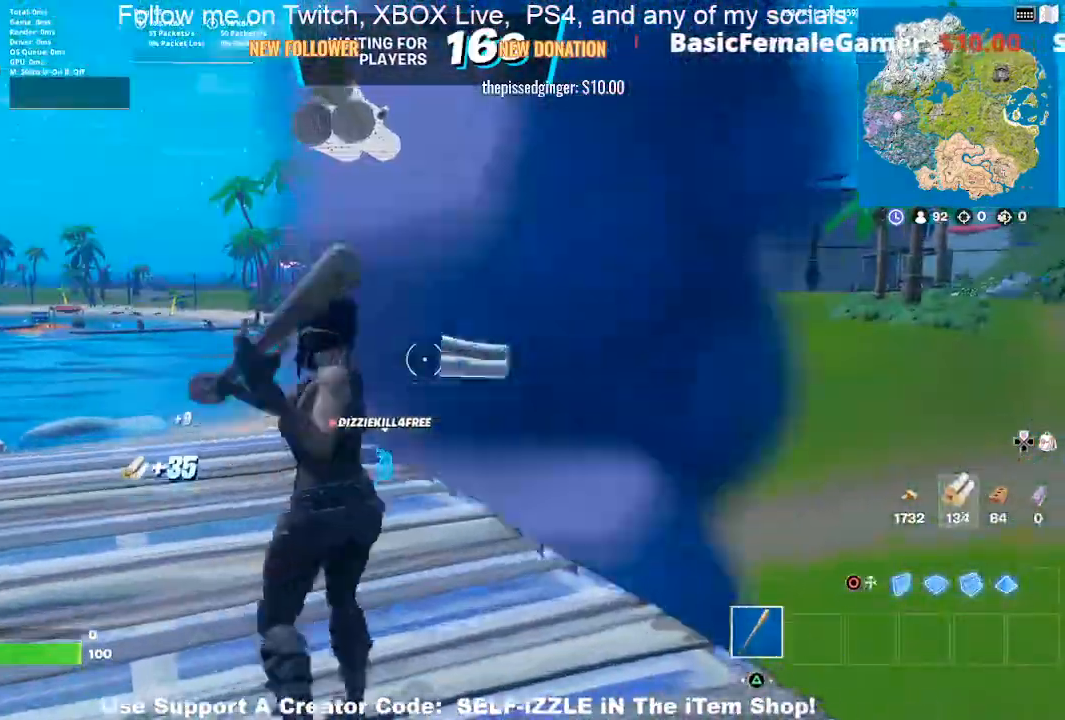
{"buttons": ["R1"], "left_stick": "up", "right_stick": "center", "events": [[133, "left_stick", "up"], [167, "R2", "up"], [167, "right_stick", "right"], [233, "right_stick", "center"], [300, "CIRCLE", "down"], [400, "CIRCLE", "up"], [467, "R1", "down"]]}
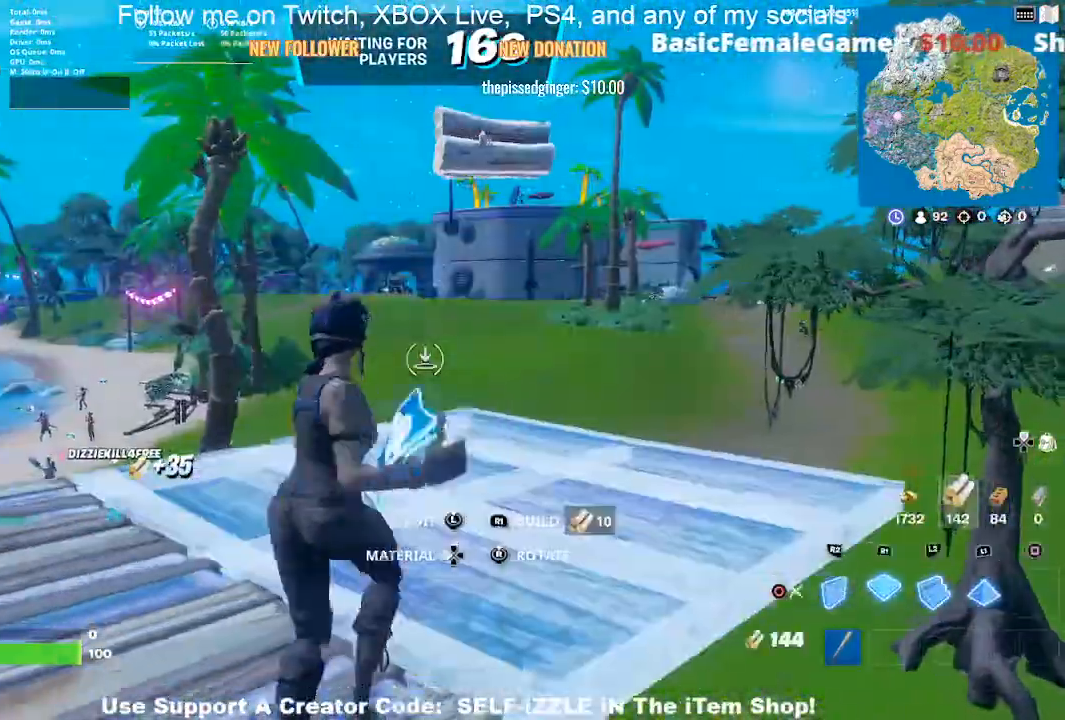
{"buttons": ["R1"], "left_stick": "up-right", "right_stick": "center", "events": [[200, "left_stick", "up-right"]]}
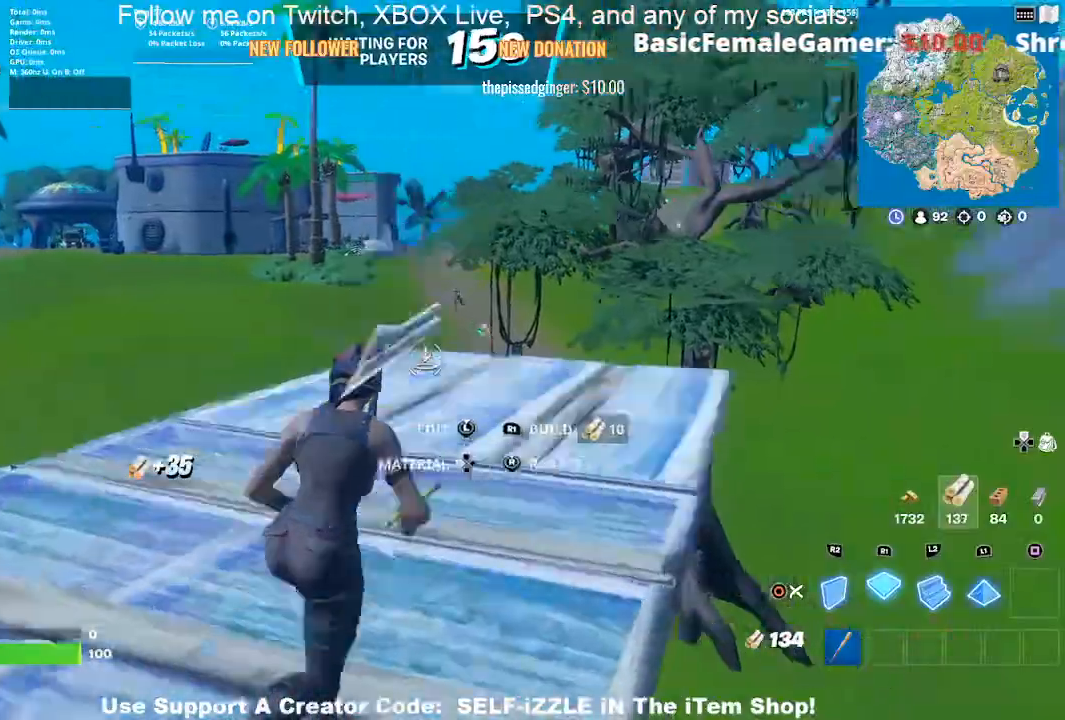
{"buttons": ["R1"], "left_stick": "up", "right_stick": "center", "events": [[133, "left_stick", "up"]]}
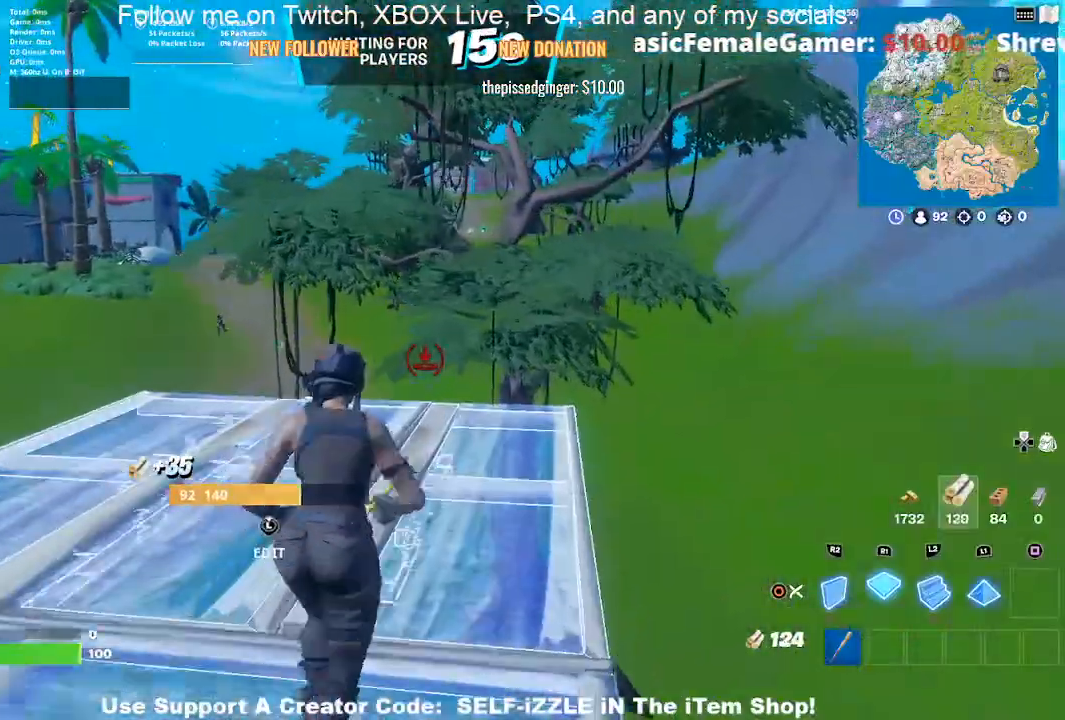
{"buttons": ["R1"], "left_stick": "up", "right_stick": "center", "events": []}
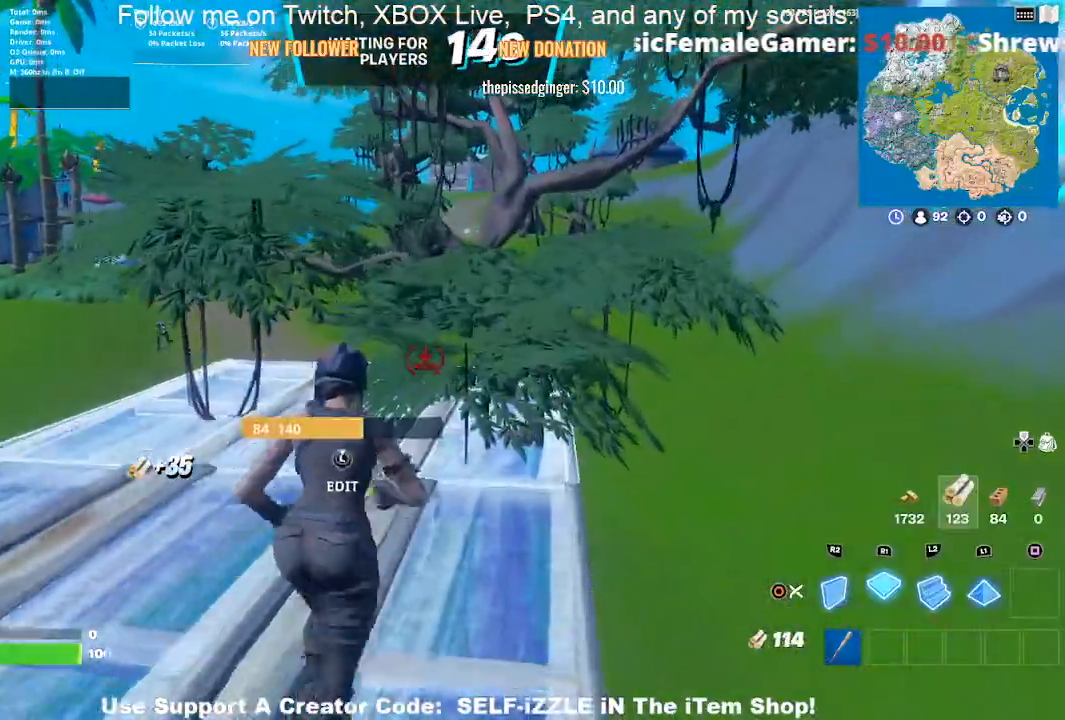
{"buttons": ["R2"], "left_stick": "up", "right_stick": "center", "events": [[33, "R1", "up"], [67, "CIRCLE", "down"], [167, "CIRCLE", "up"], [333, "R2", "down"]]}
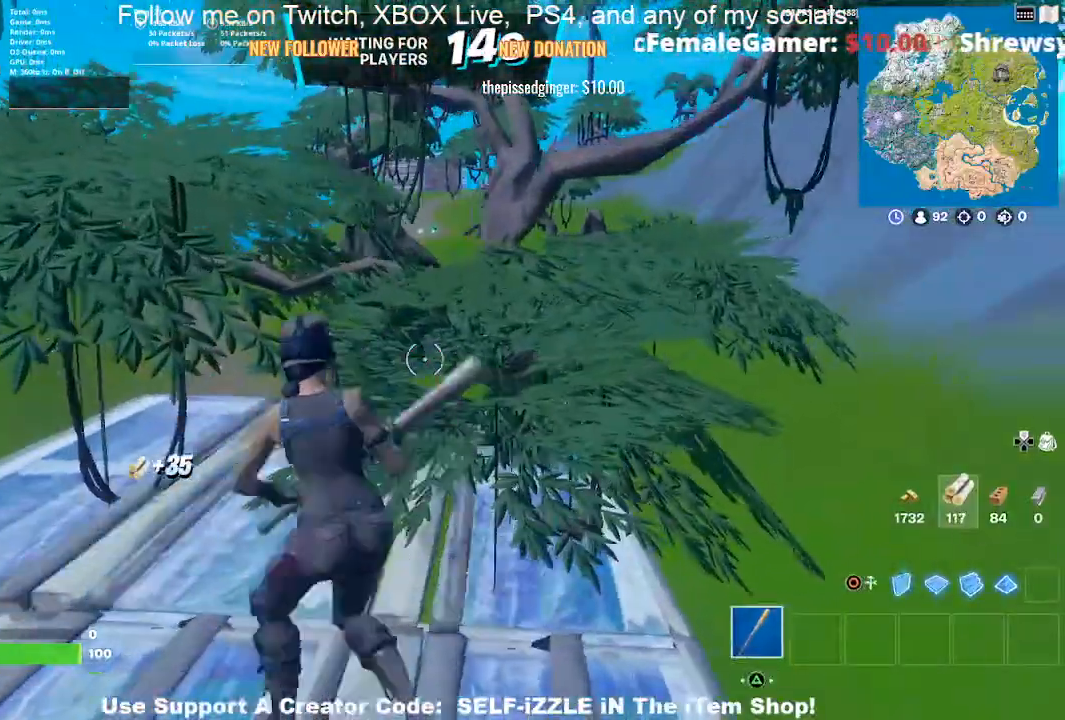
{"buttons": ["R2"], "left_stick": "down-right", "right_stick": "center", "events": [[267, "left_stick", "right"], [333, "left_stick", "center"], [500, "left_stick", "down-right"]]}
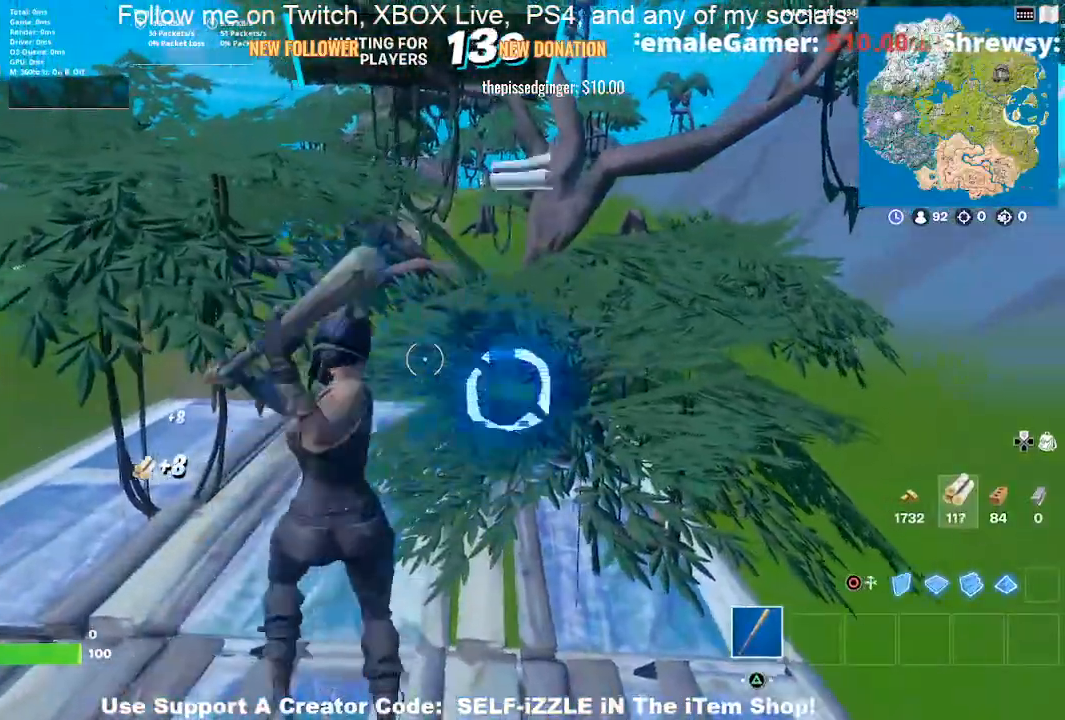
{"buttons": ["R2"], "left_stick": "up-left", "right_stick": "center", "events": [[267, "left_stick", "down-left"], [433, "left_stick", "up-left"]]}
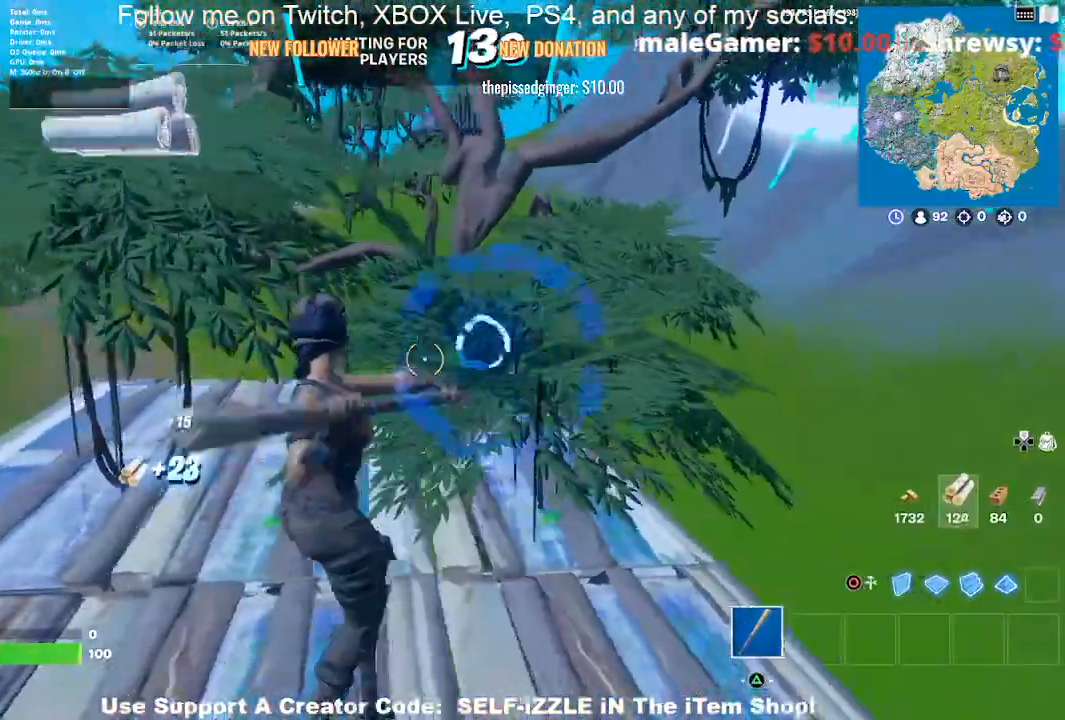
{"buttons": ["R2"], "left_stick": "down-left", "right_stick": "center", "events": [[33, "left_stick", "up-right"], [267, "left_stick", "up-left"], [367, "left_stick", "down-left"]]}
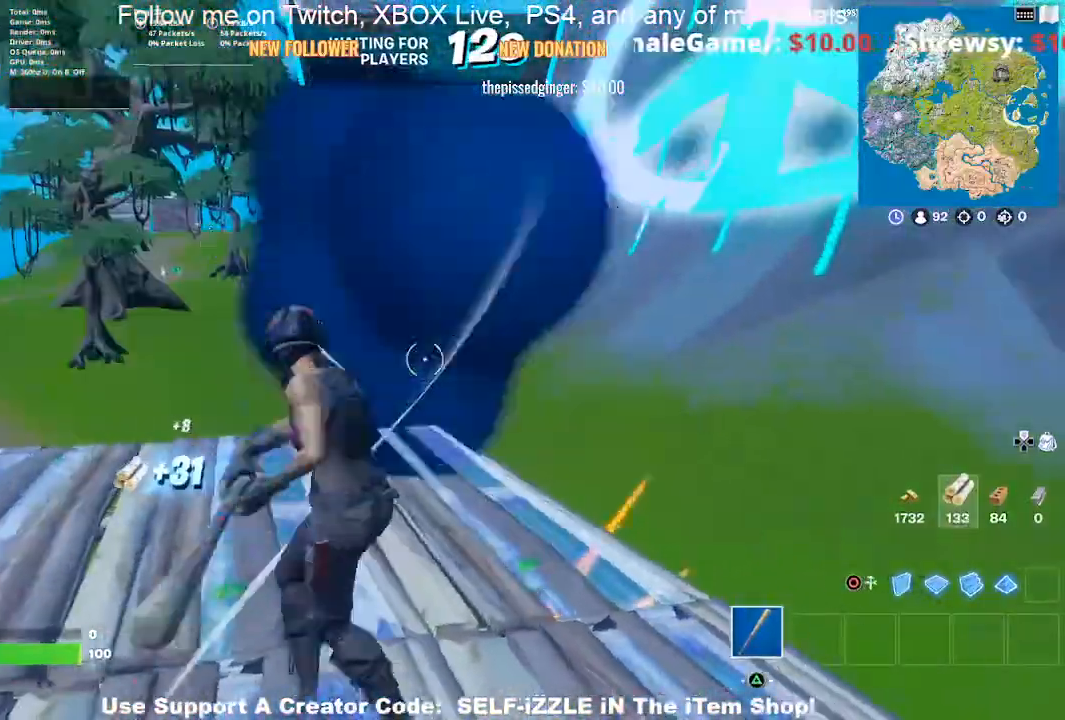
{"buttons": [], "left_stick": "up", "right_stick": "center", "events": [[67, "left_stick", "up-left"], [233, "left_stick", "up"], [267, "R2", "up"], [367, "CIRCLE", "down"], [467, "CIRCLE", "up"]]}
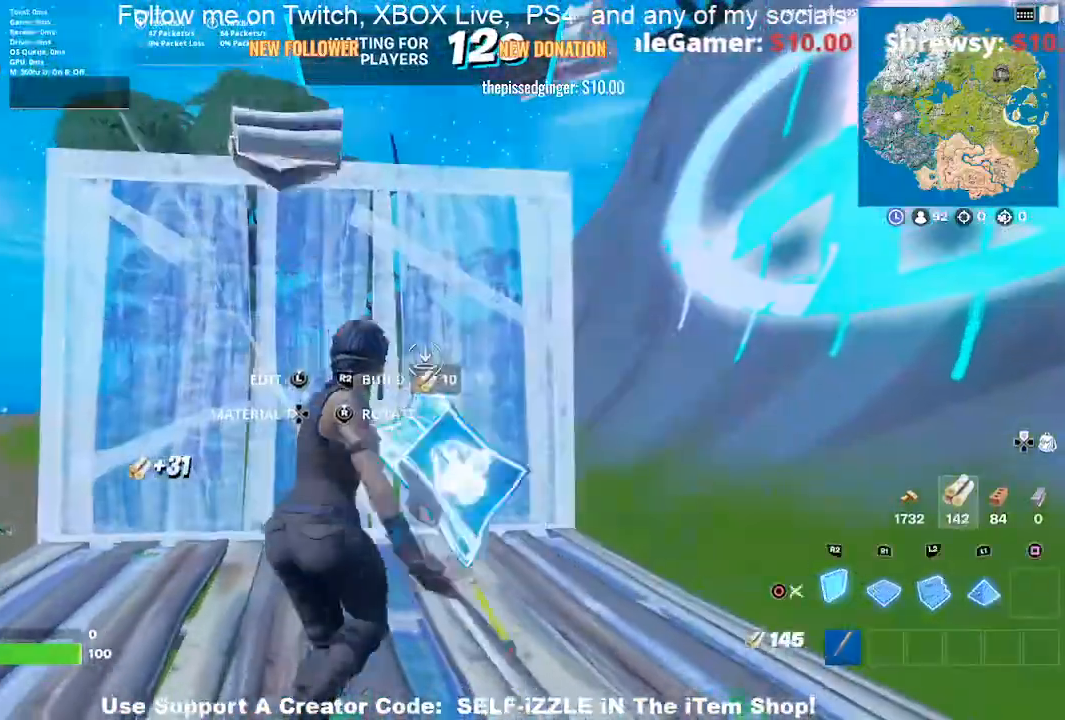
{"buttons": ["L2"], "left_stick": "up", "right_stick": "center", "events": [[133, "L2", "down"], [200, "left_stick", "up-right"], [400, "L1", "down"], [467, "L1", "up"], [500, "left_stick", "up"]]}
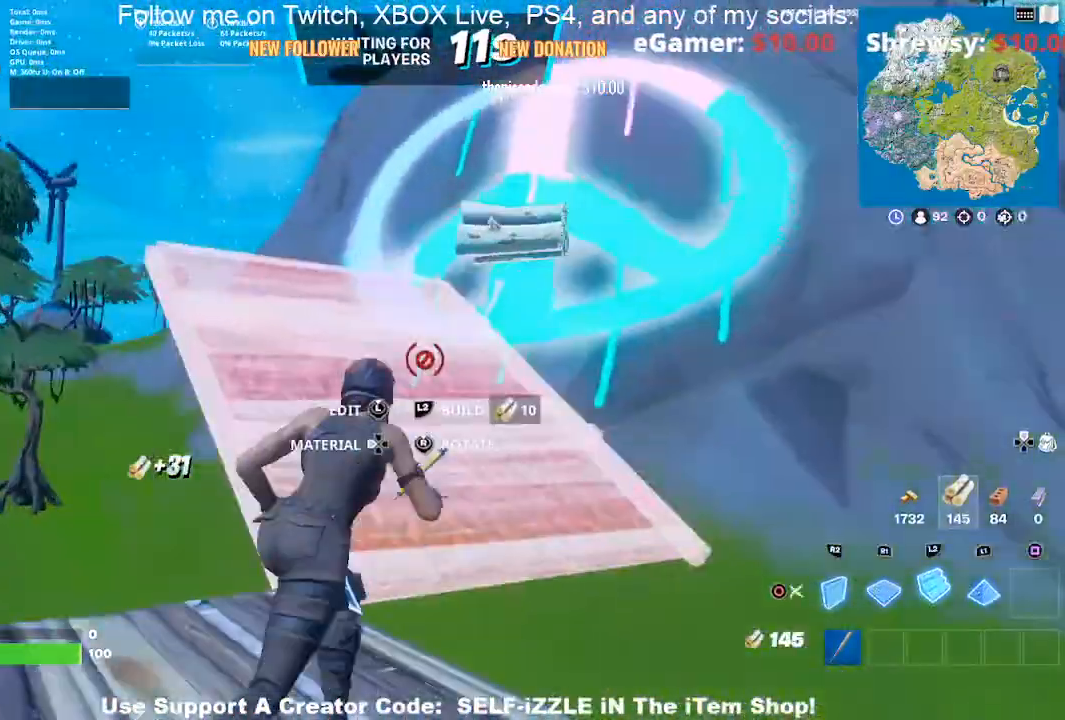
{"buttons": [], "left_stick": "left", "right_stick": "down-left", "events": [[200, "CROSS", "down"], [233, "left_stick", "up-left"], [300, "L2", "up"], [333, "CROSS", "up"], [400, "left_stick", "left"], [500, "right_stick", "down-left"]]}
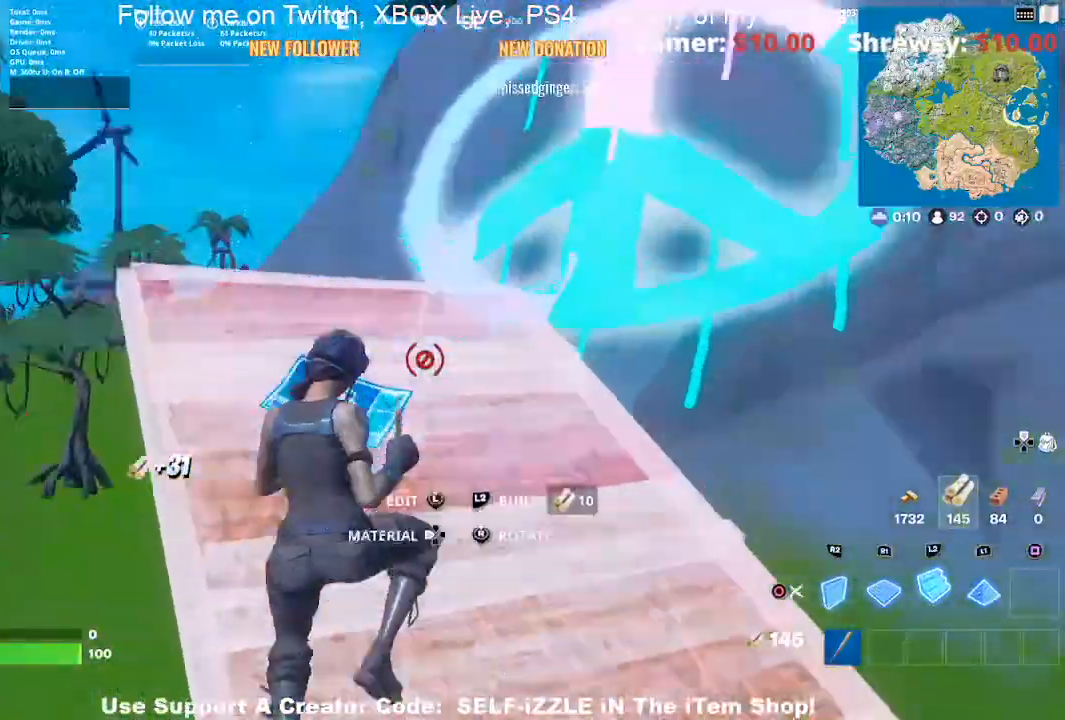
{"buttons": ["L2"], "left_stick": "up-left", "right_stick": "center"}
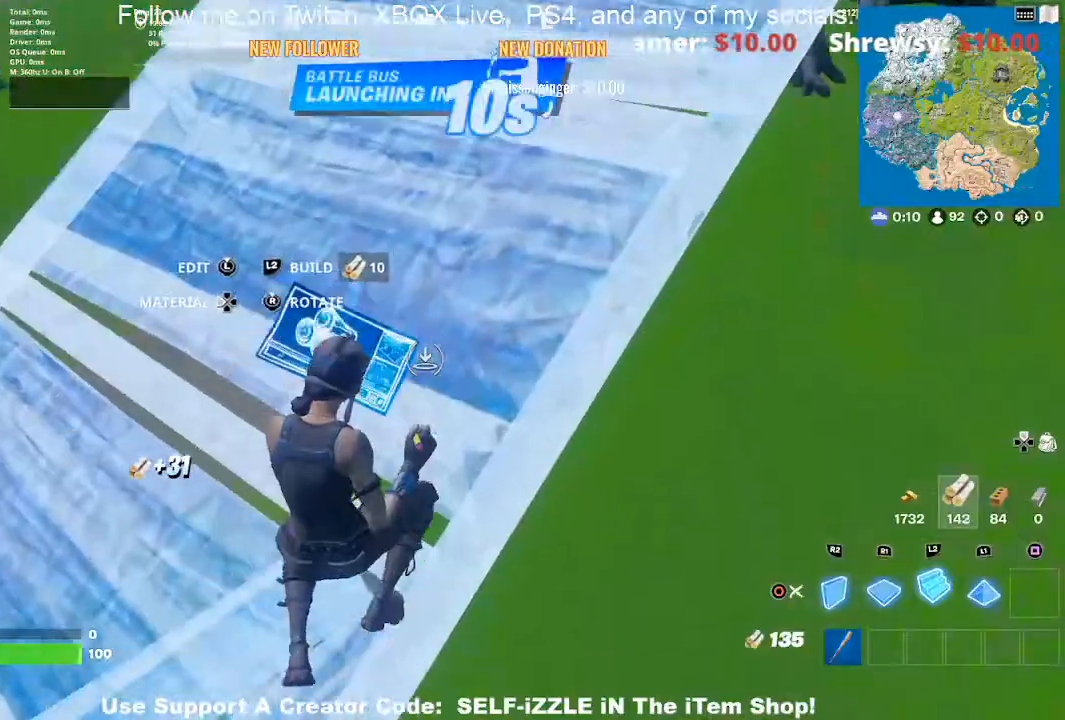
{"buttons": [], "left_stick": "up", "right_stick": "center", "events": [[33, "L2", "up"], [133, "left_stick", "up"]]}